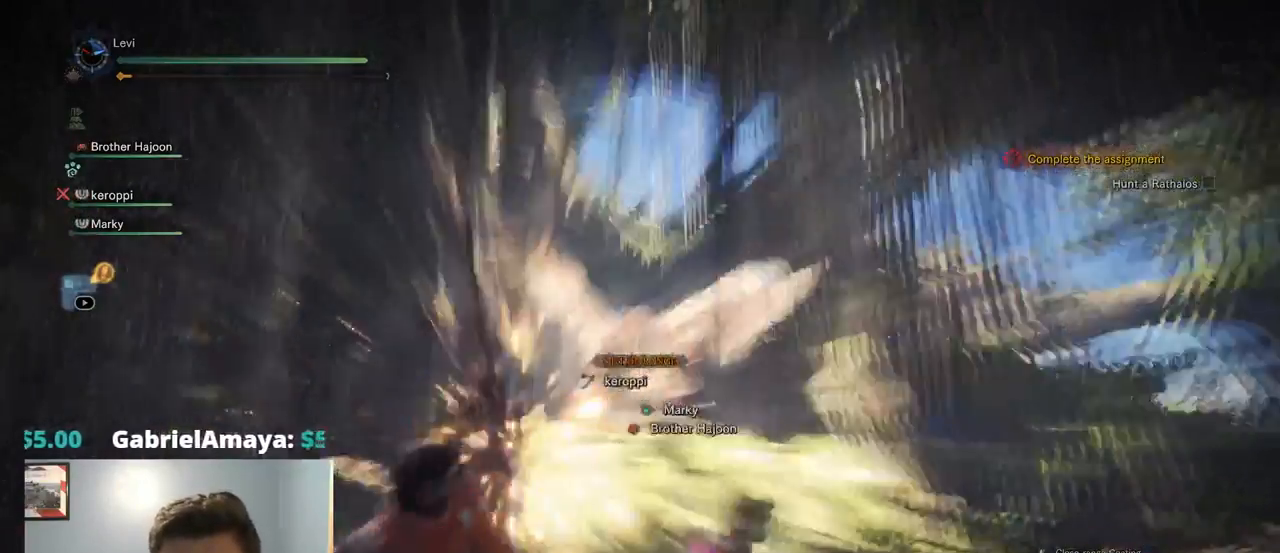
Gameplay with a controller (PlayStation layout); each line is a JSON object with the inputs held at the frame after it (dt_ms = milliseconds from this image to that frame). "events" lists button and stick changes between this image and that frame as [ms after this image, input, new state], when the widget could be followed in between. Not read: CIRCLE R3 SELECT SQUARE START.
{"dt_ms": 500, "buttons": ["L2"], "left_stick": "center", "right_stick": "center", "events": []}
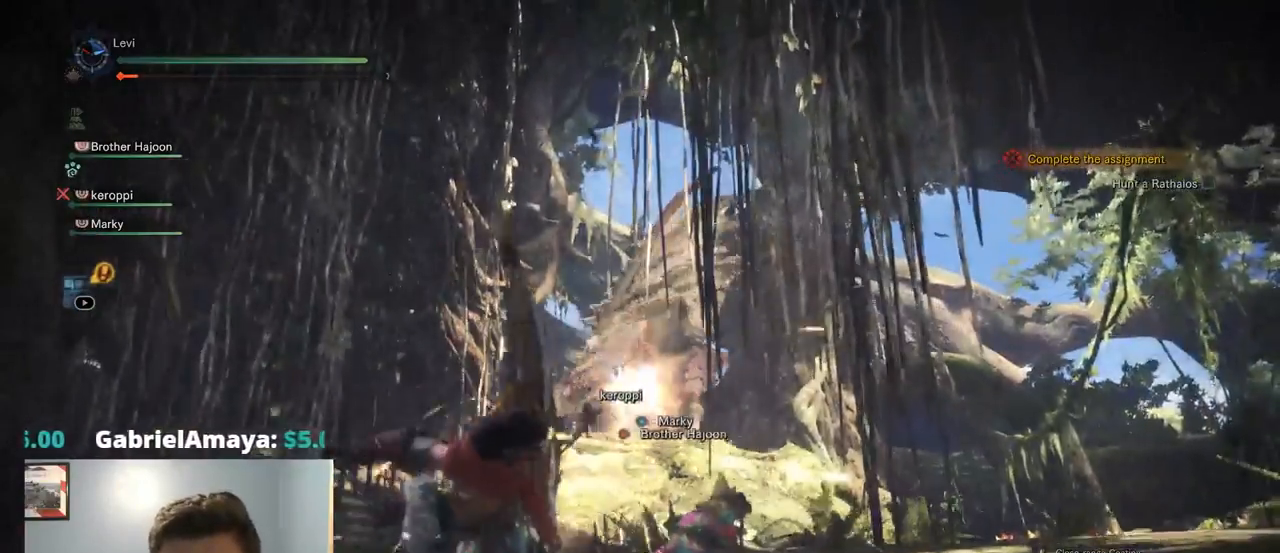
{"dt_ms": 500, "buttons": ["L2"], "left_stick": "up", "right_stick": "center", "events": [[134, "left_stick", "up"]]}
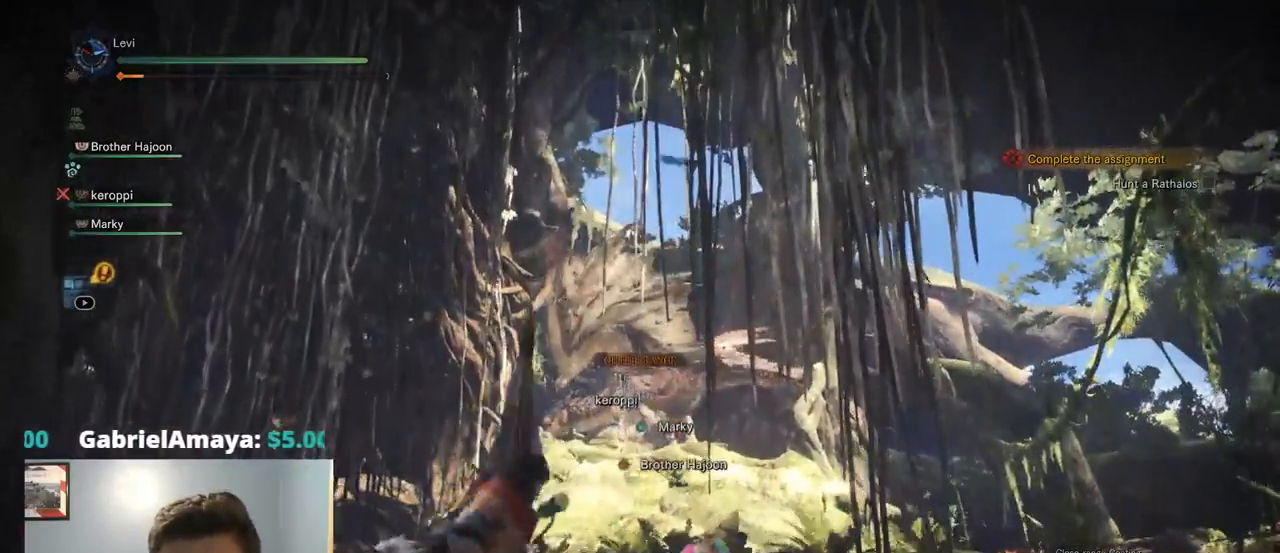
{"dt_ms": 500, "buttons": ["L2"], "left_stick": "up", "right_stick": "center"}
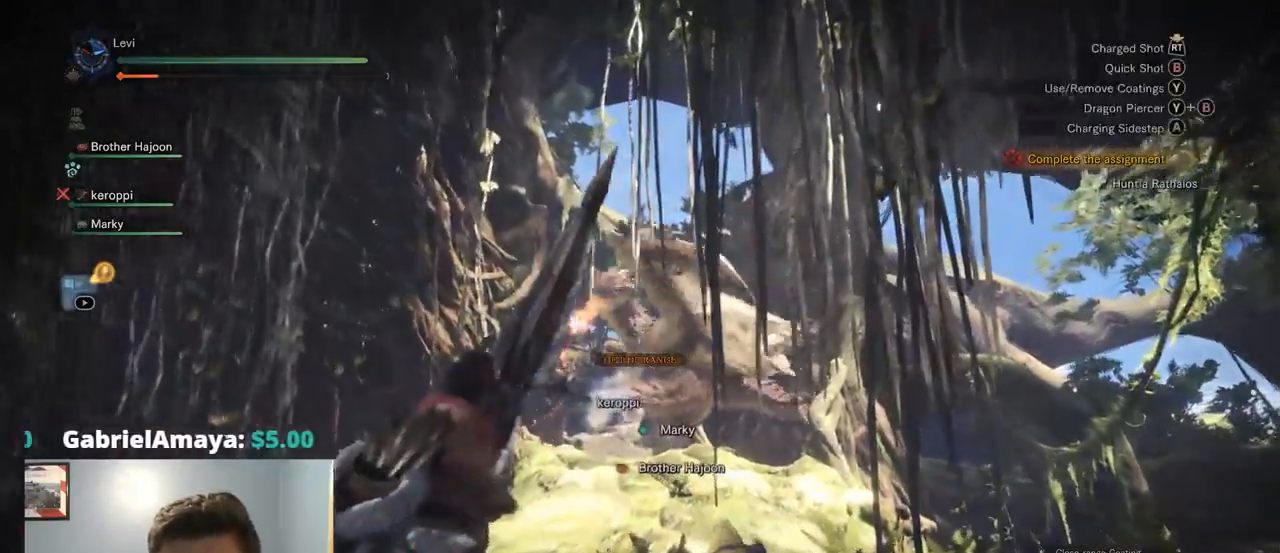
{"dt_ms": 500, "buttons": ["L2"], "left_stick": "up", "right_stick": "center"}
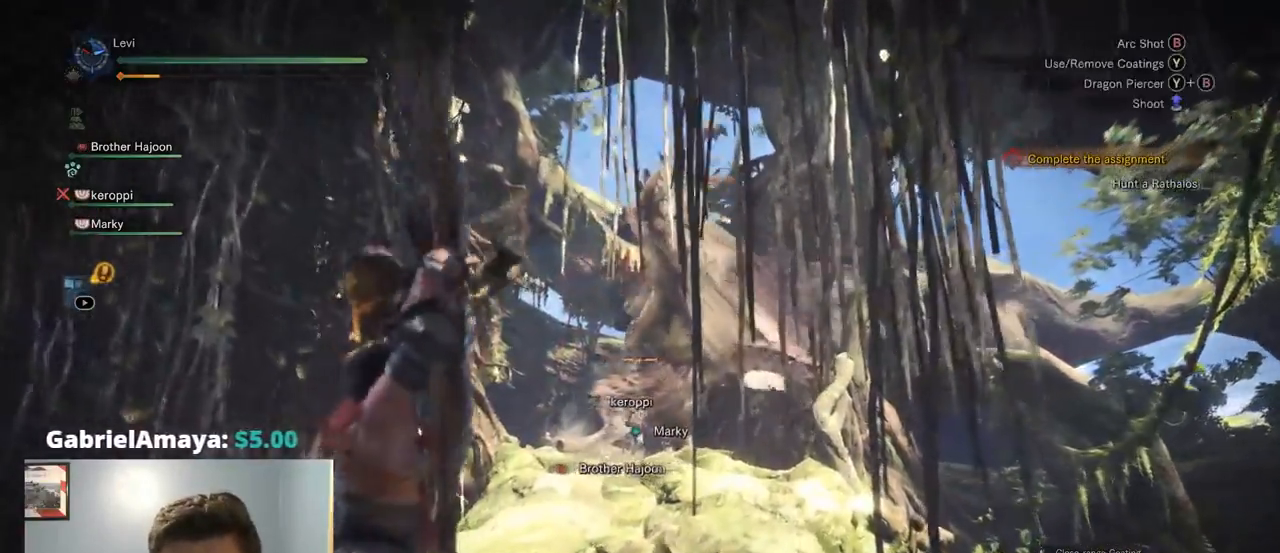
{"dt_ms": 500, "buttons": ["L2"], "left_stick": "up", "right_stick": "center", "events": []}
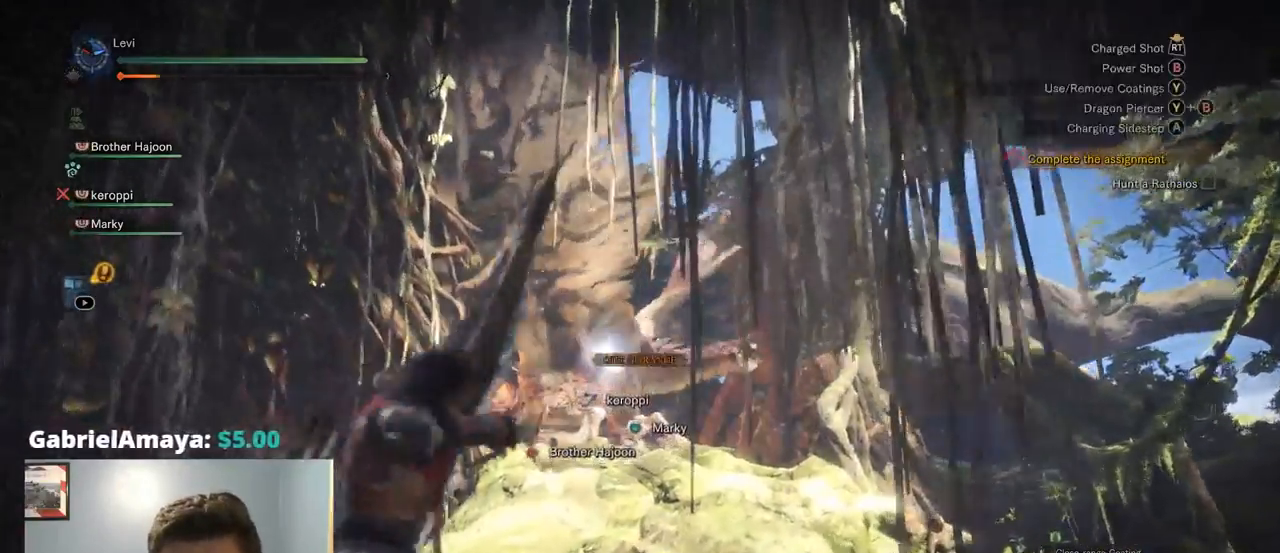
{"dt_ms": 1000, "buttons": ["L2"], "left_stick": "up", "right_stick": "center", "events": [[100, "right_stick", "left"], [167, "R1", "down"], [167, "right_stick", "center"], [200, "R2", "down"], [534, "R2", "up"], [617, "R1", "up"]]}
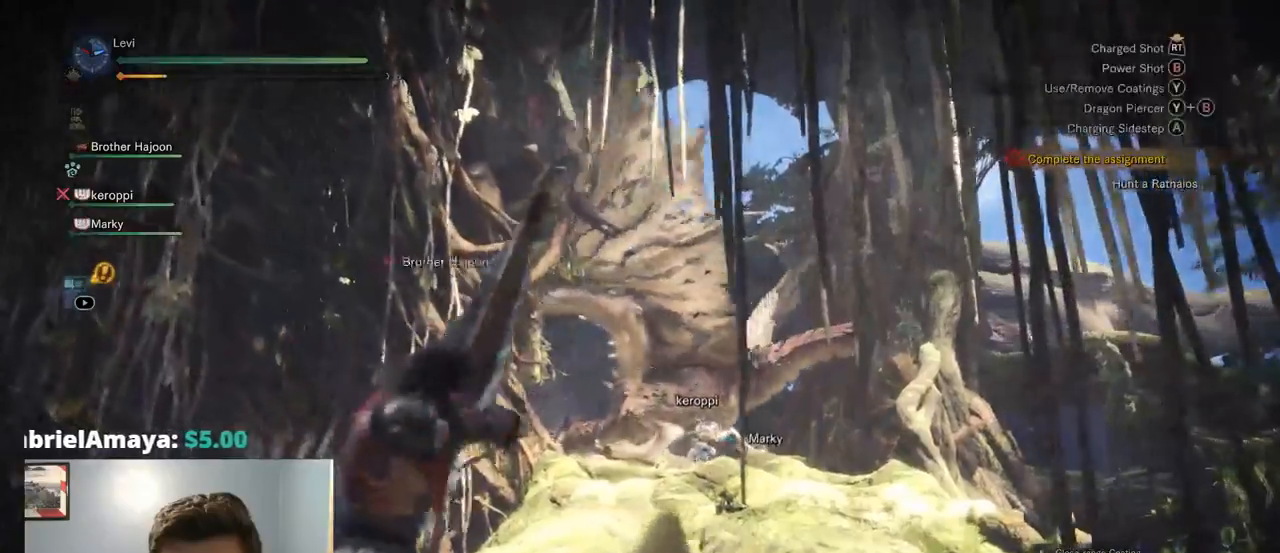
{"dt_ms": 500, "buttons": ["L2"], "left_stick": "up", "right_stick": "center", "events": [[50, "R2", "down"], [117, "R1", "down"], [184, "R1", "up"], [317, "R2", "up"]]}
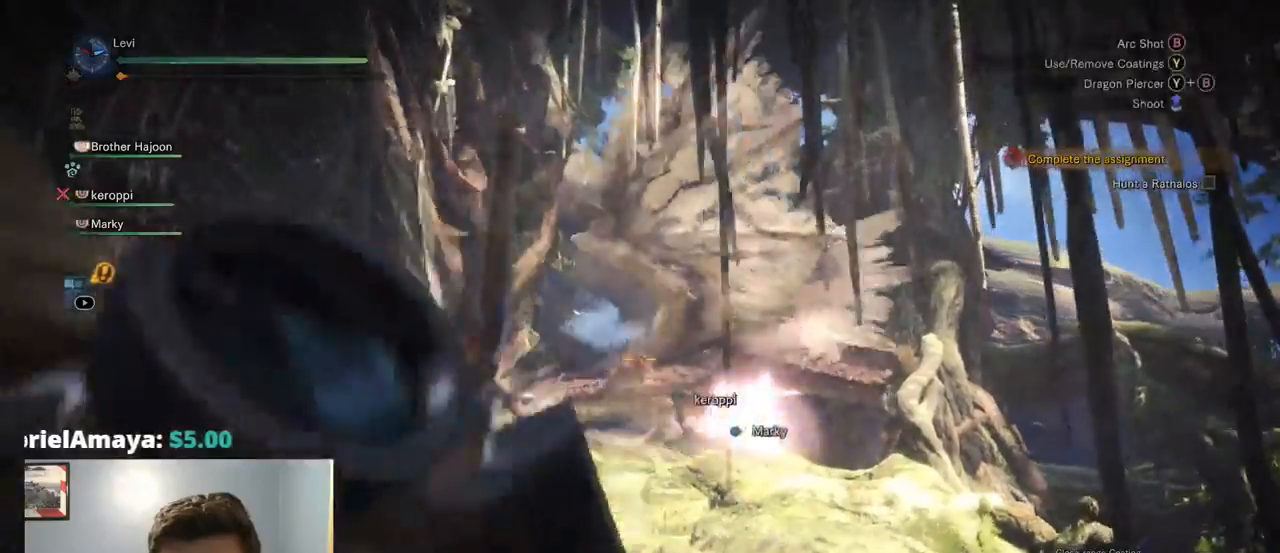
{"dt_ms": 500, "buttons": ["L2", "R2"], "left_stick": "up", "right_stick": "center"}
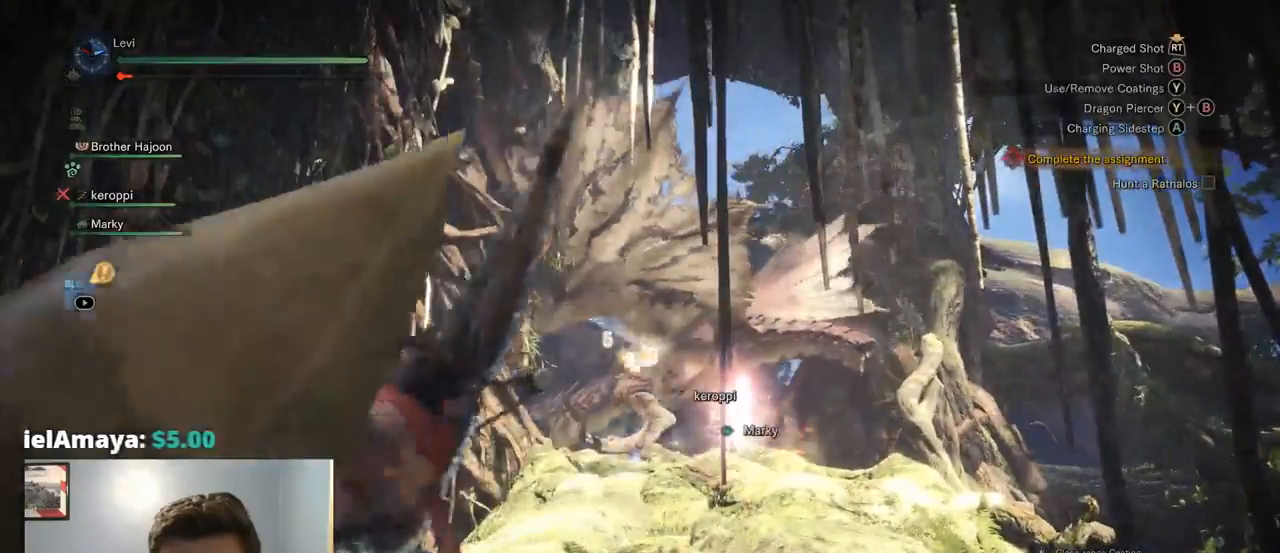
{"dt_ms": 500, "buttons": ["L2"], "left_stick": "up", "right_stick": "center", "events": [[184, "R2", "up"]]}
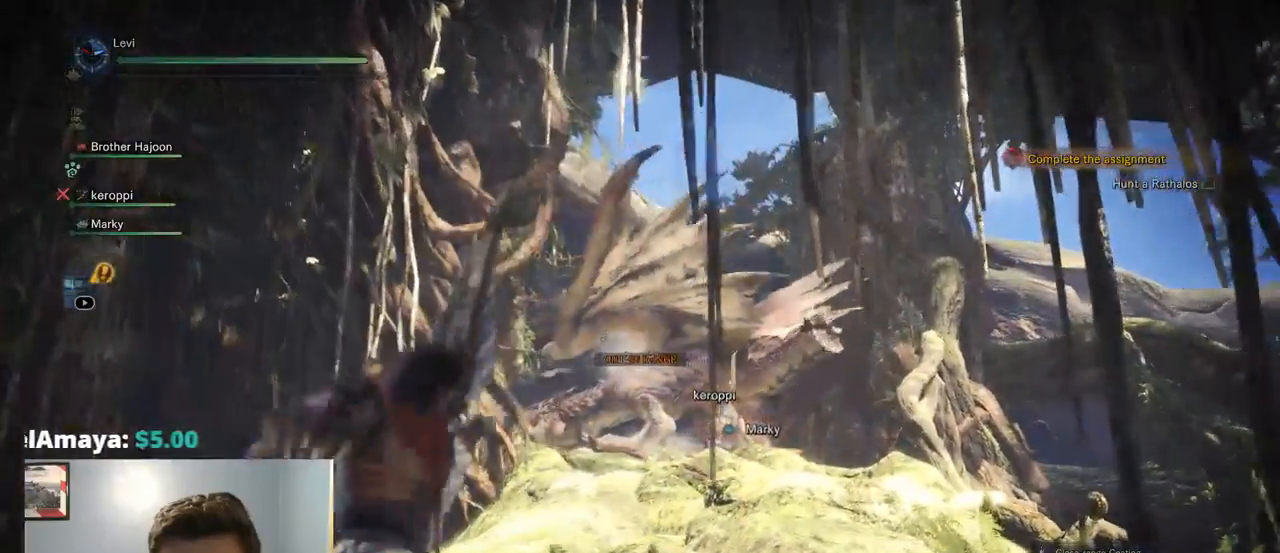
{"dt_ms": 500, "buttons": ["L2", "R2"], "left_stick": "up", "right_stick": "center", "events": [[300, "R1", "down"], [334, "R2", "down"], [467, "R1", "up"]]}
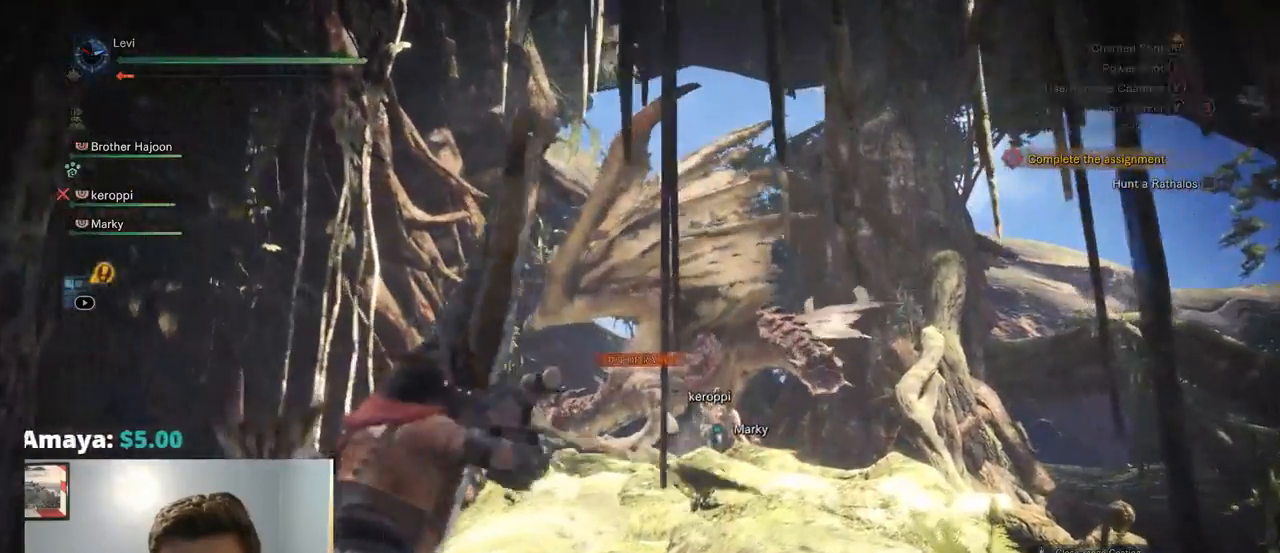
{"dt_ms": 500, "buttons": ["L2"], "left_stick": "up", "right_stick": "center", "events": [[134, "R2", "up"]]}